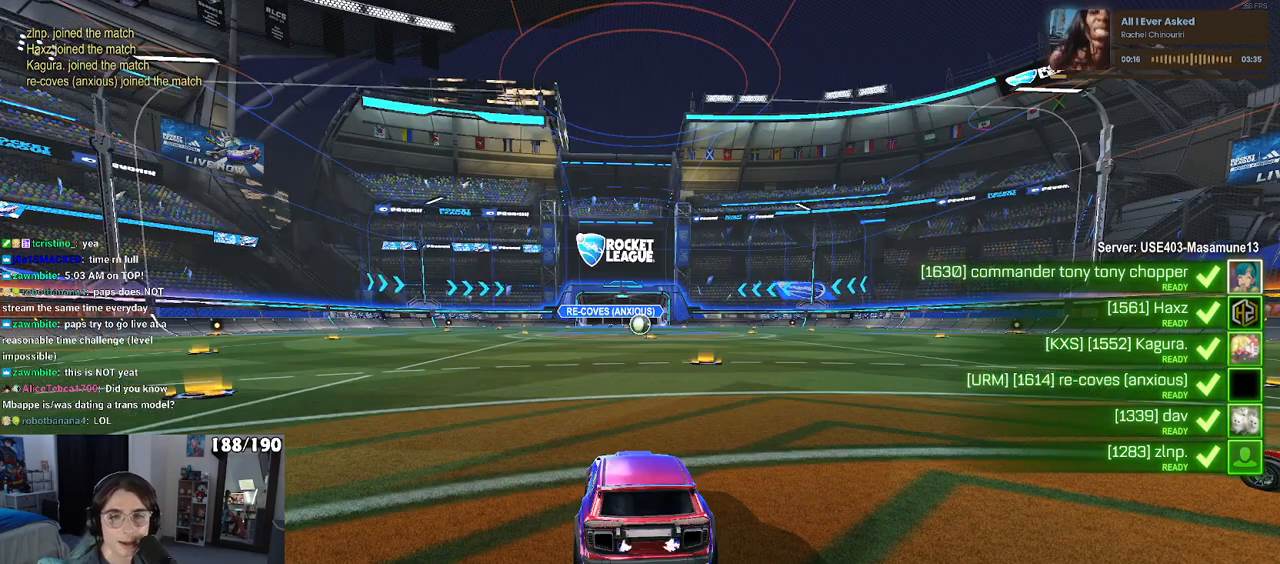
Gameplay with a controller (PlayStation layout); each line is a JSON object with the inputs held at the frame after it. "events" lists button and stick changes between this image and that frame as [ms after this image, input, new state], when the widget could be followed in between.
{"buttons": ["CROSS"], "left_stick": "center", "right_stick": "center", "events": [[33, "CROSS", "down"], [250, "CROSS", "up"], [433, "CROSS", "down"]]}
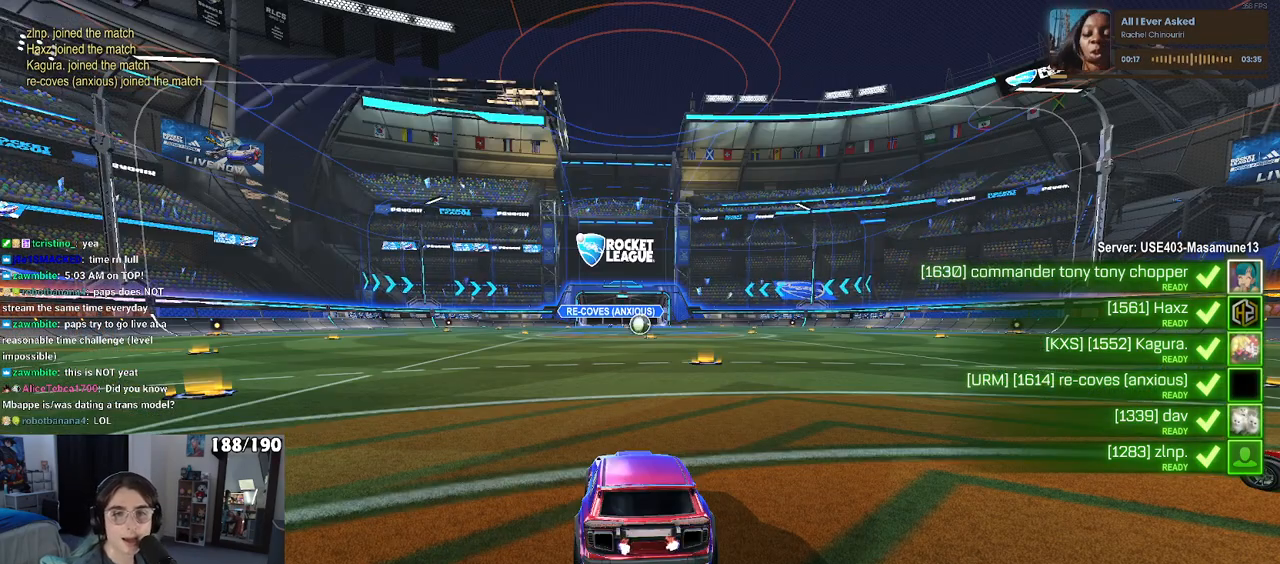
{"buttons": ["CROSS"], "left_stick": "center", "right_stick": "center", "events": [[83, "CROSS", "up"], [383, "CROSS", "down"]]}
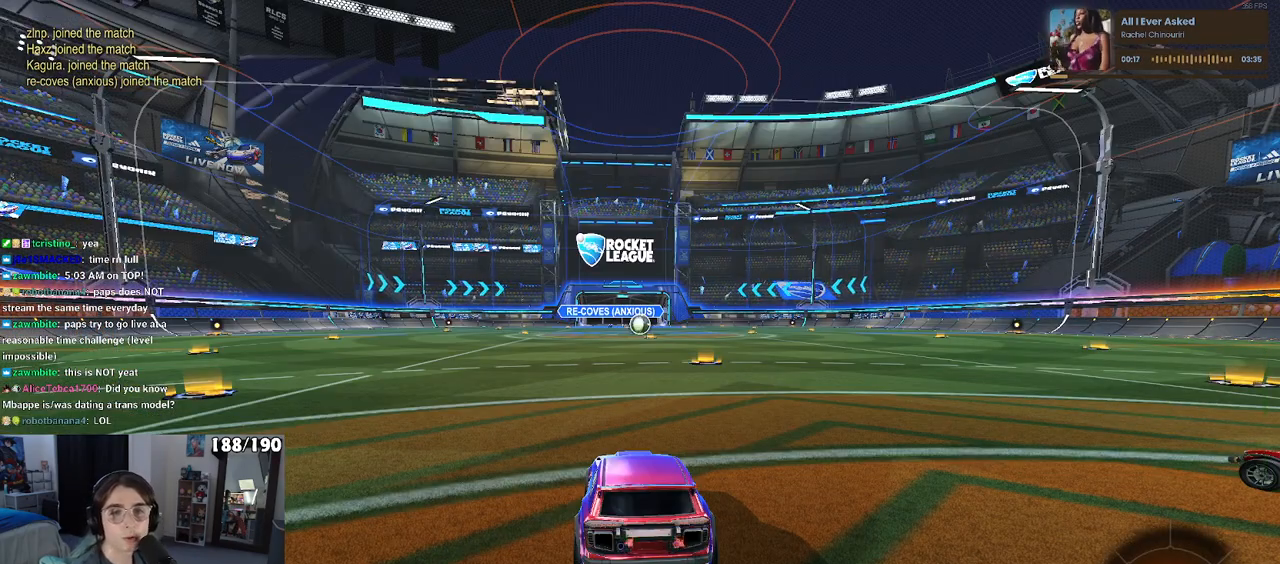
{"buttons": [], "left_stick": "center", "right_stick": "center", "events": [[33, "CROSS", "up"]]}
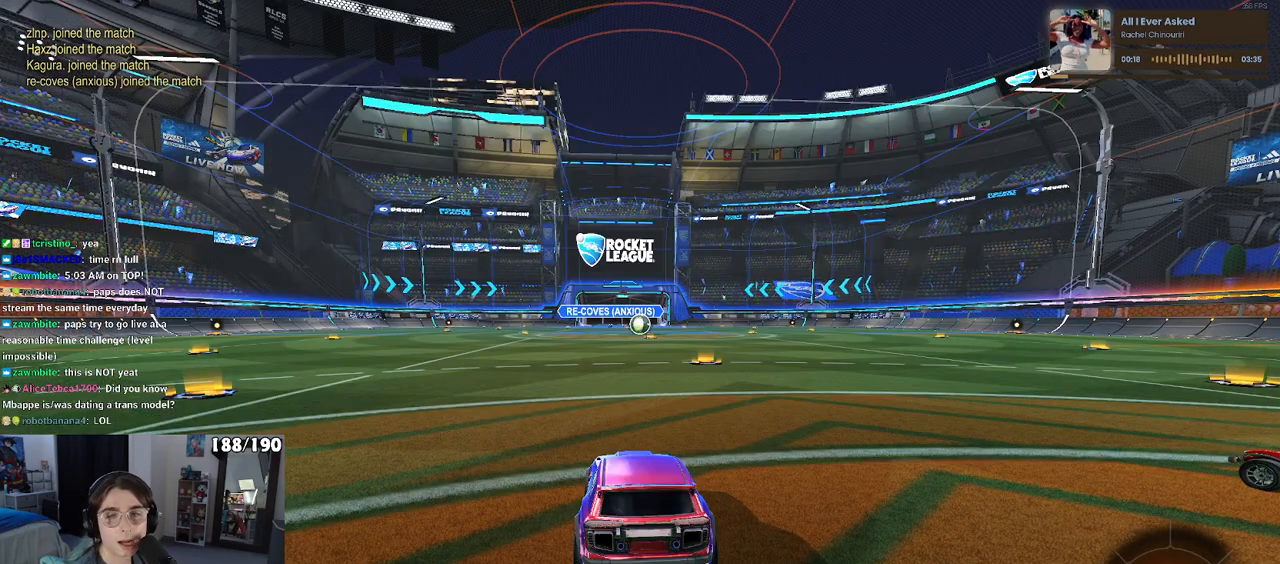
{"buttons": [], "left_stick": "center", "right_stick": "center", "events": []}
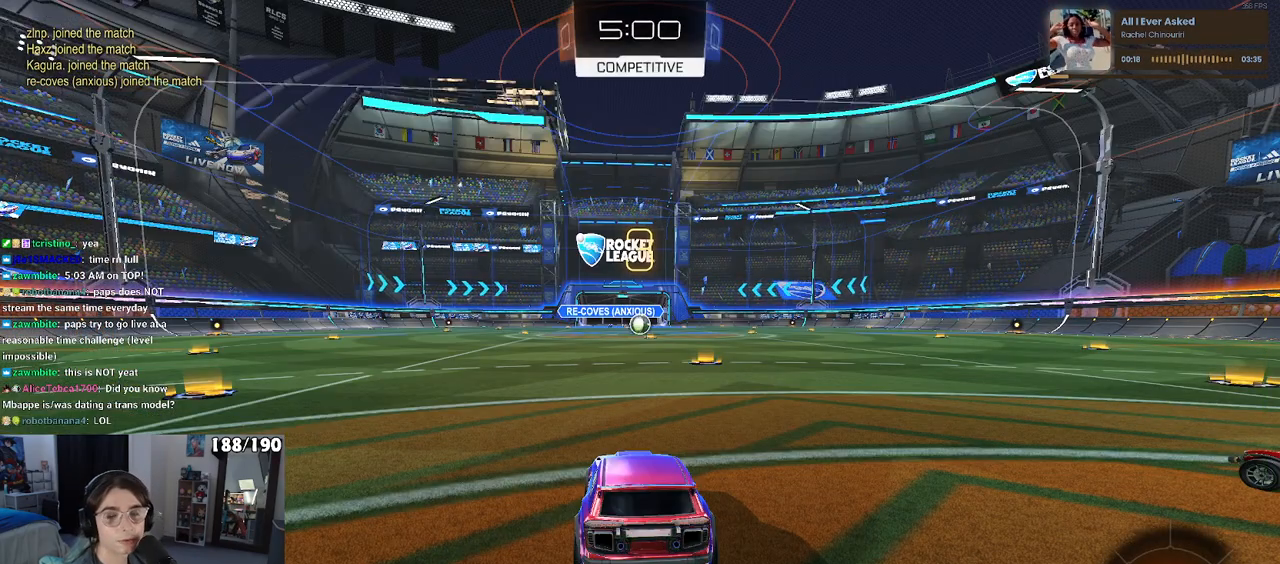
{"buttons": ["TRIANGLE"], "left_stick": "center", "right_stick": "center", "events": [[450, "TRIANGLE", "down"]]}
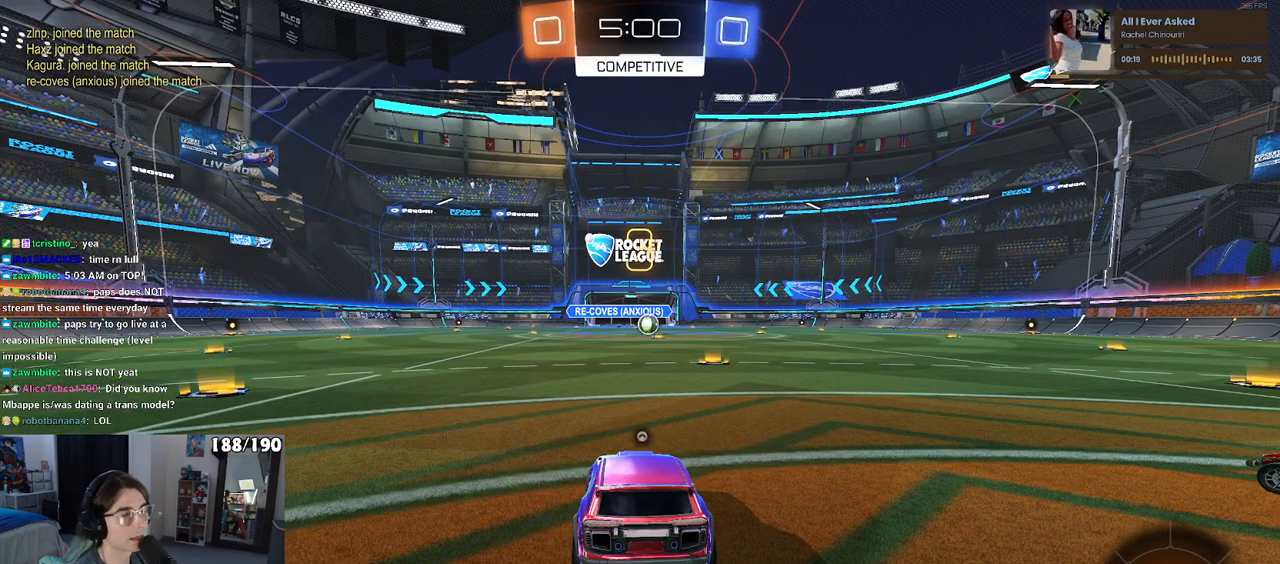
{"buttons": [], "left_stick": "center", "right_stick": "center", "events": [[33, "TRIANGLE", "up"], [183, "TRIANGLE", "down"], [250, "TRIANGLE", "up"]]}
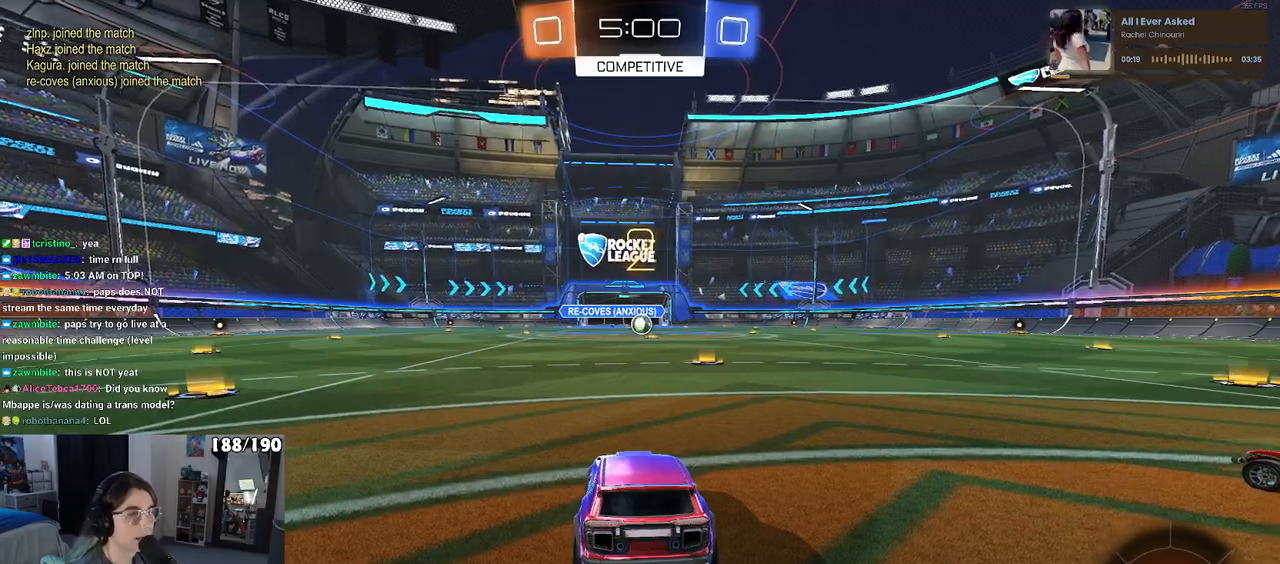
{"buttons": ["R2"], "left_stick": "center", "right_stick": "center", "events": [[267, "R2", "down"]]}
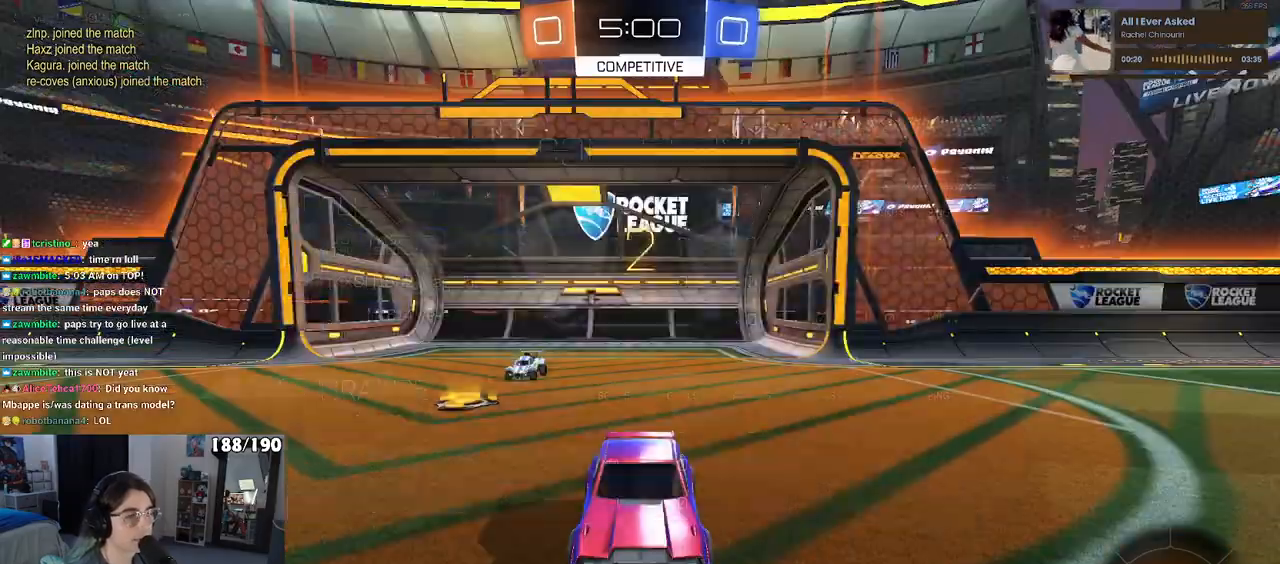
{"buttons": ["R2"], "left_stick": "center", "right_stick": "center", "events": [[17, "R3", "down"], [383, "R3", "up"]]}
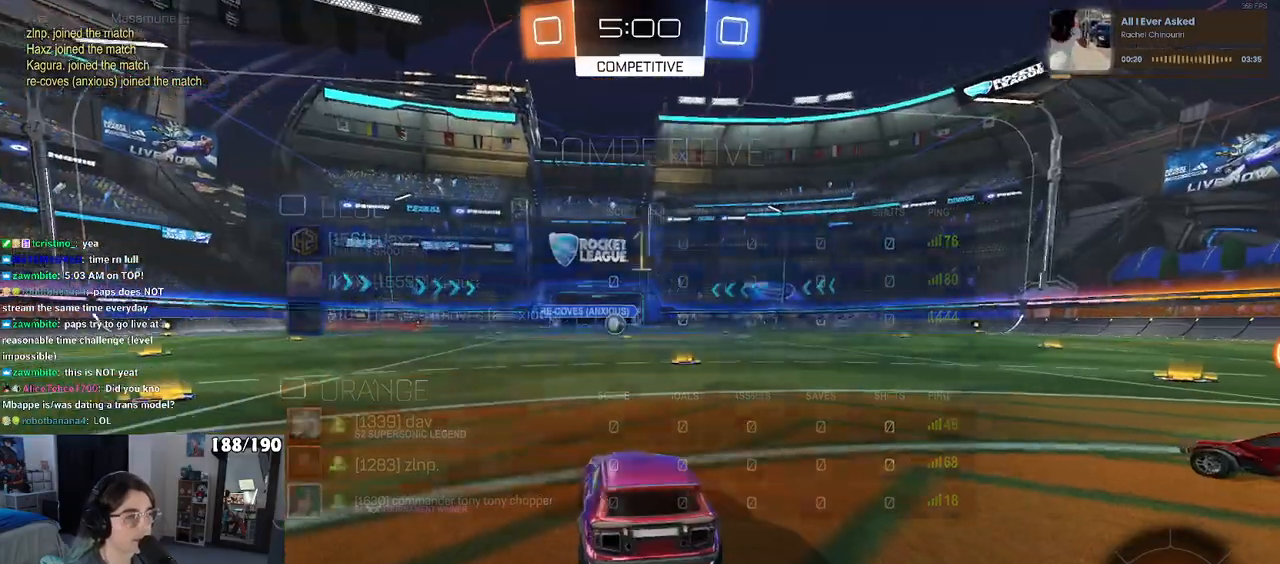
{"buttons": ["R1", "R2"], "left_stick": "center", "right_stick": "center", "events": [[83, "R1", "down"]]}
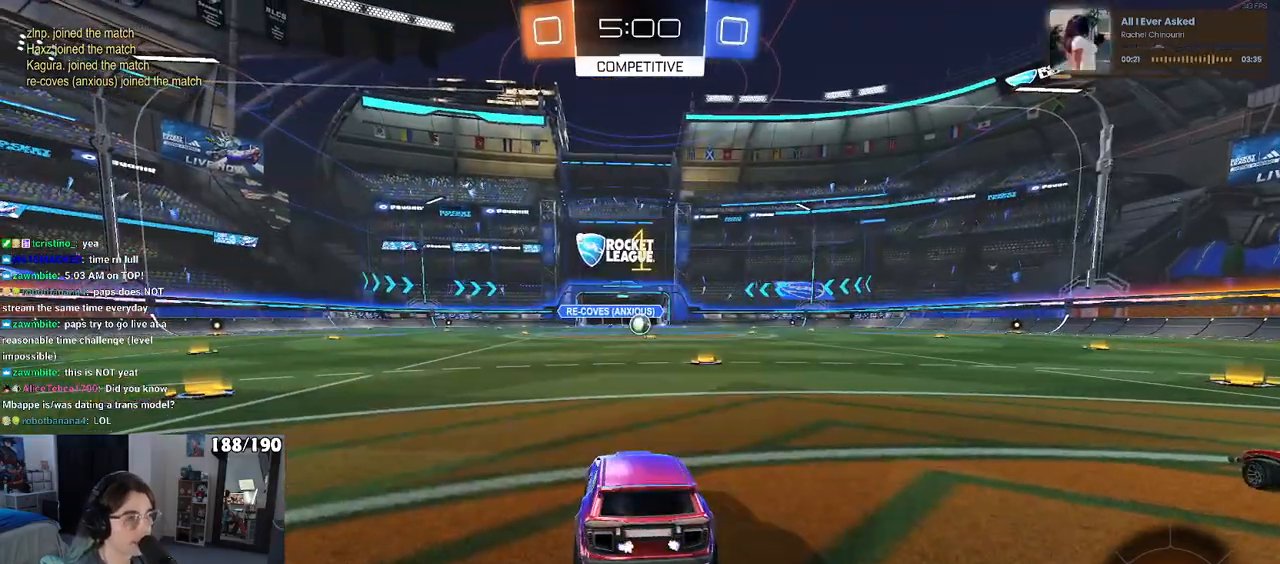
{"buttons": ["R1", "R2"], "left_stick": "center", "right_stick": "center", "events": [[33, "left_stick", "right"], [233, "left_stick", "center"]]}
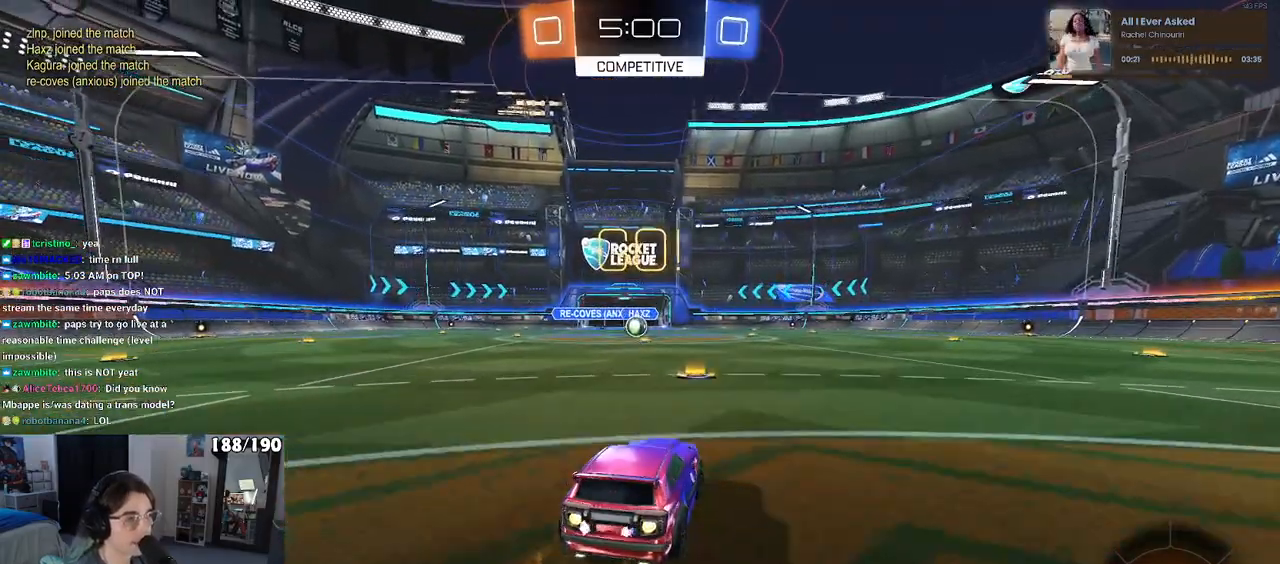
{"buttons": ["SQUARE", "R1", "R2"], "left_stick": "down-left", "right_stick": "center", "events": [[33, "CROSS", "down"], [33, "left_stick", "up-left"], [133, "CROSS", "up"], [183, "CROSS", "down"], [233, "SQUARE", "down"], [250, "left_stick", "down"], [267, "CROSS", "up"], [433, "left_stick", "down-left"]]}
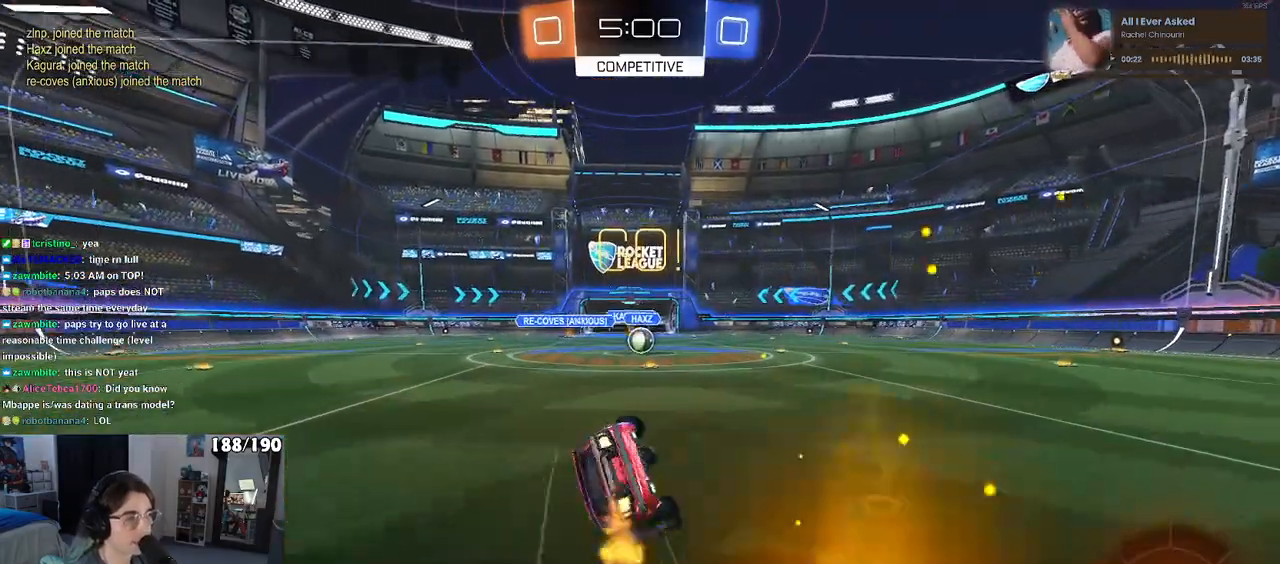
{"buttons": ["SQUARE", "R1", "R2"], "left_stick": "down-left", "right_stick": "center", "events": []}
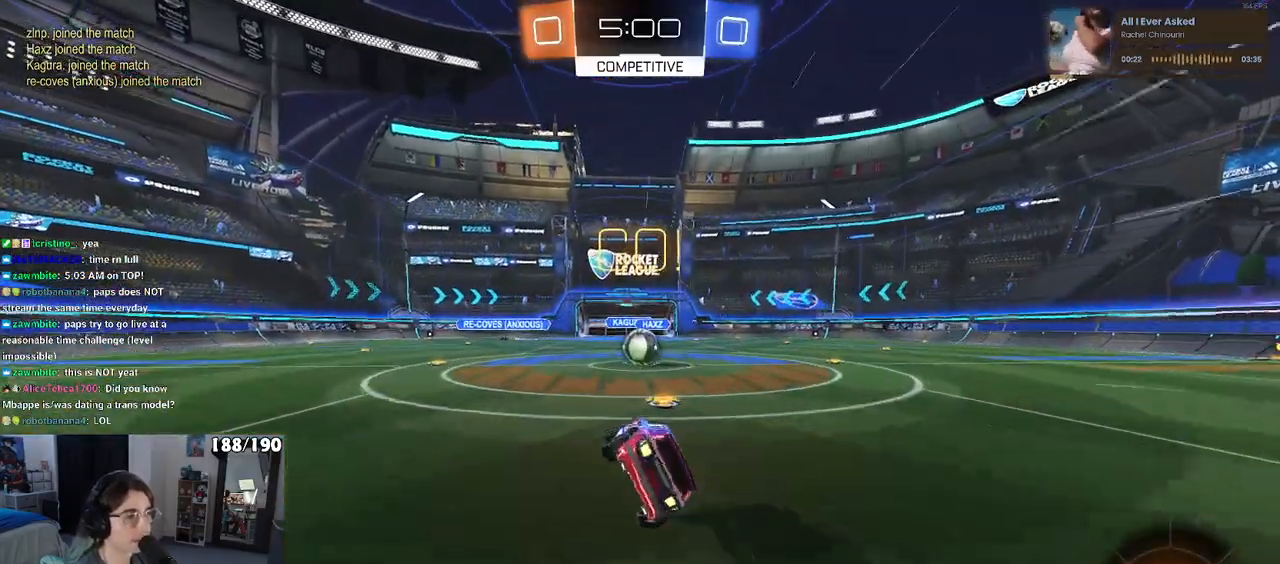
{"buttons": ["CROSS", "R2"], "left_stick": "center", "right_stick": "center", "events": [[133, "left_stick", "down-right"], [200, "SQUARE", "up"], [250, "left_stick", "center"], [283, "R1", "up"], [417, "CROSS", "down"]]}
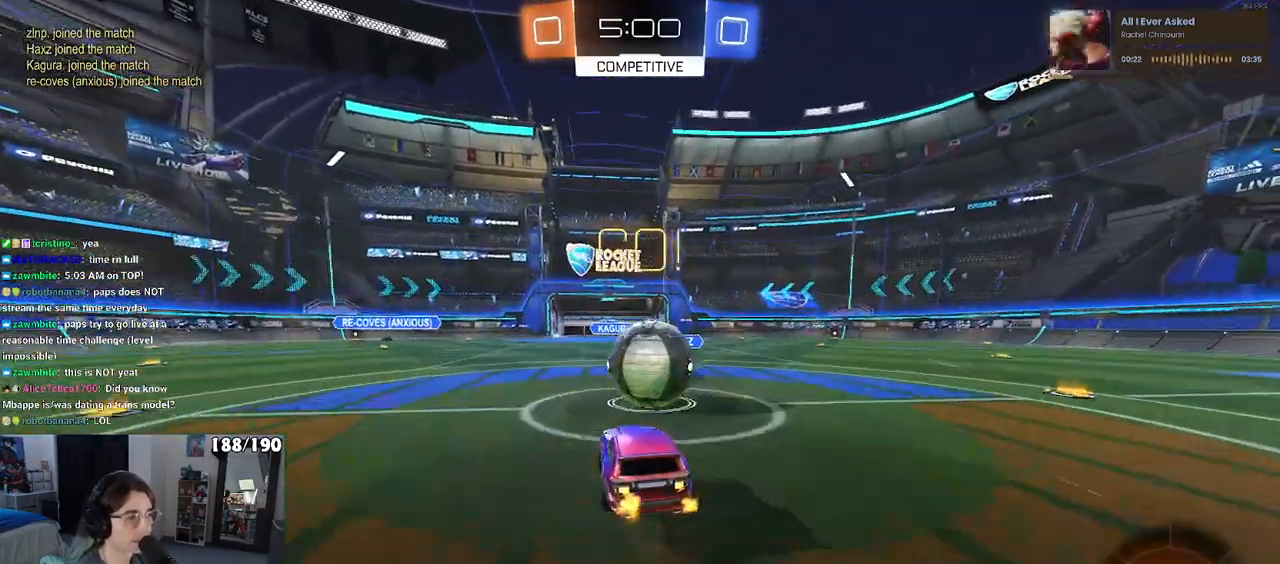
{"buttons": ["SQUARE", "R2"], "left_stick": "right", "right_stick": "center", "events": [[33, "left_stick", "right"], [67, "CROSS", "up"], [117, "CROSS", "down"], [233, "SQUARE", "down"], [267, "CROSS", "up"]]}
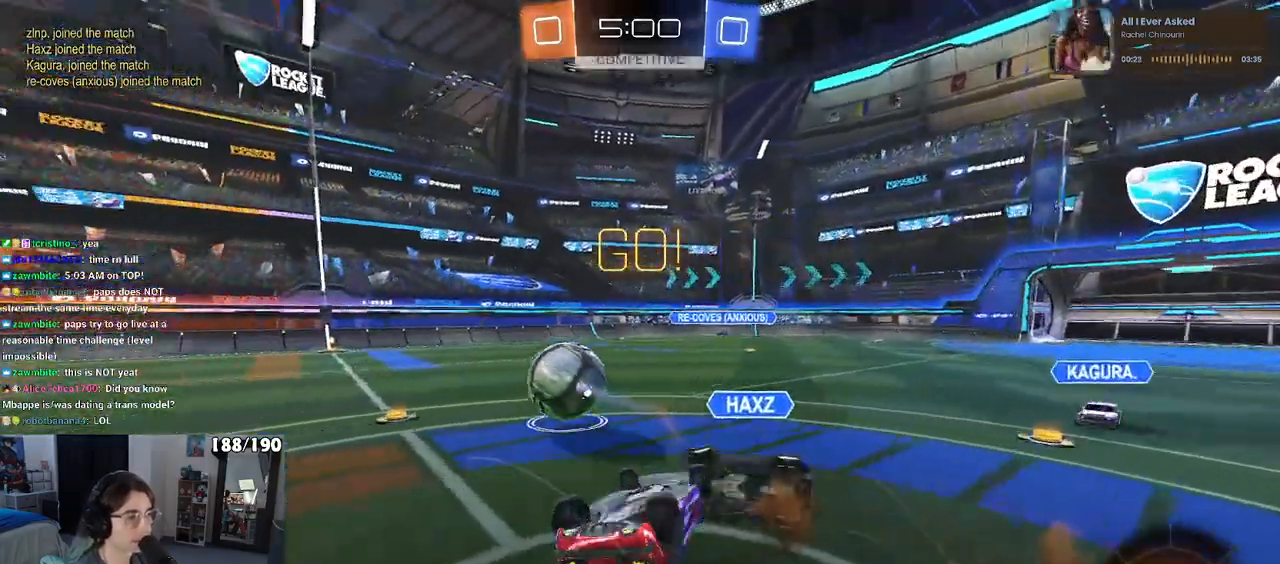
{"buttons": ["TRIANGLE", "R2"], "left_stick": "center", "right_stick": "center", "events": [[317, "SQUARE", "up"], [467, "TRIANGLE", "down"], [500, "left_stick", "center"]]}
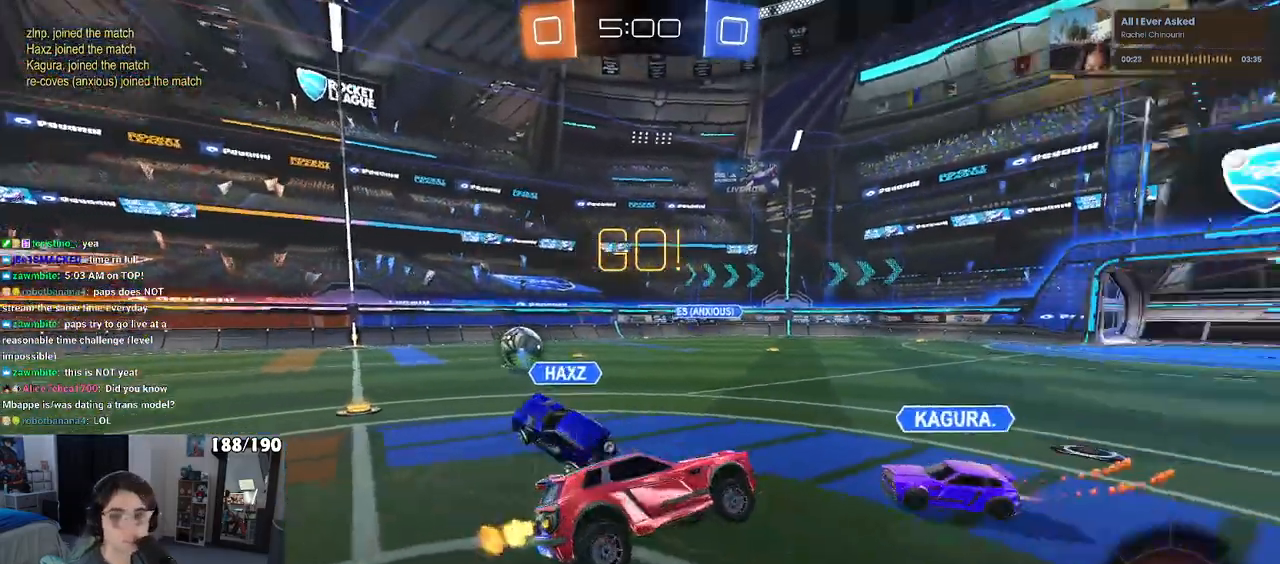
{"buttons": ["R2"], "left_stick": "right", "right_stick": "center", "events": [[83, "TRIANGLE", "up"], [133, "left_stick", "right"]]}
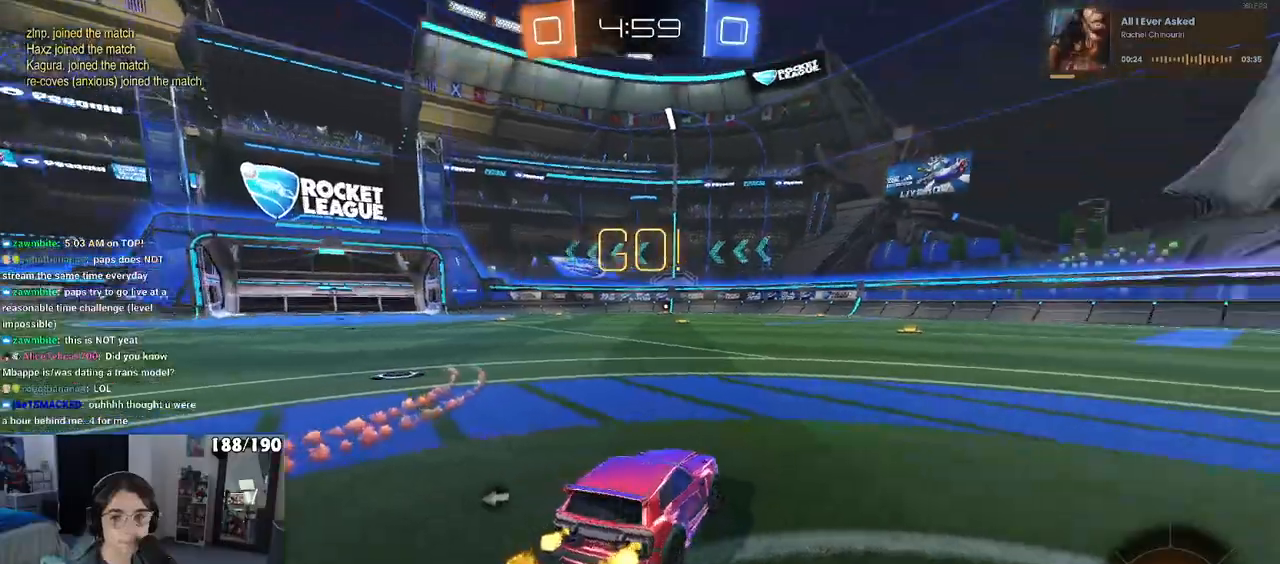
{"buttons": ["CROSS", "R1", "R2"], "left_stick": "up-right", "right_stick": "center", "events": [[267, "left_stick", "center"], [417, "CROSS", "down"], [417, "R1", "down"], [417, "left_stick", "up-right"]]}
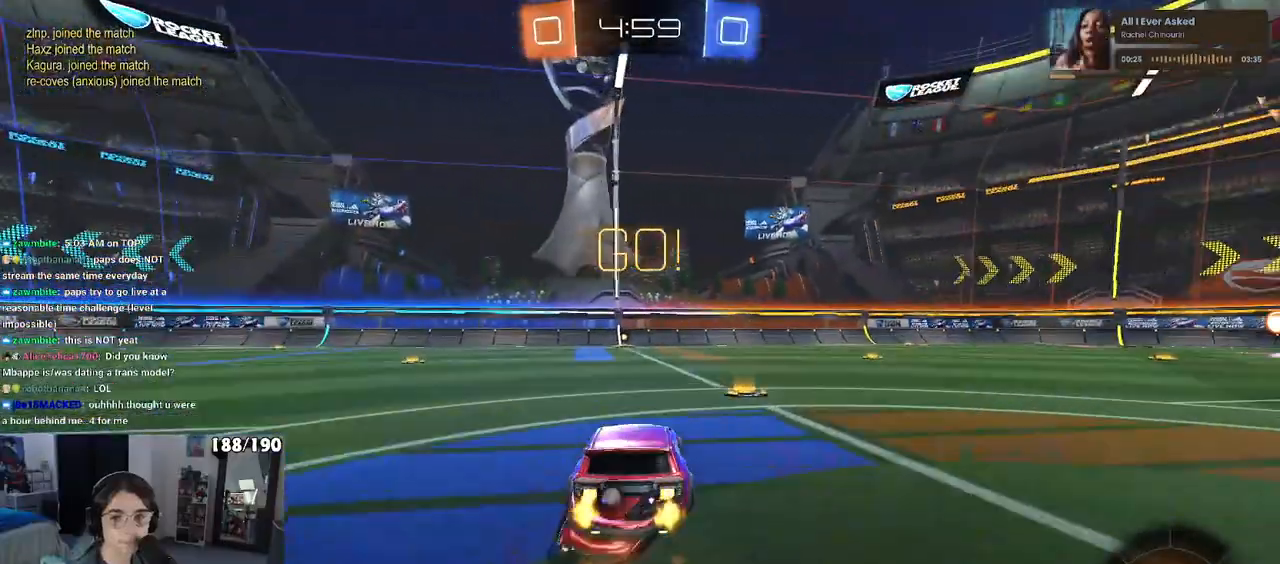
{"buttons": ["SQUARE", "R2"], "left_stick": "down-left", "right_stick": "center", "events": [[17, "CROSS", "up"], [67, "left_stick", "up-left"], [83, "CROSS", "down"], [133, "SQUARE", "down"], [133, "left_stick", "down"], [167, "CROSS", "up"], [383, "left_stick", "down-left"], [417, "R1", "up"]]}
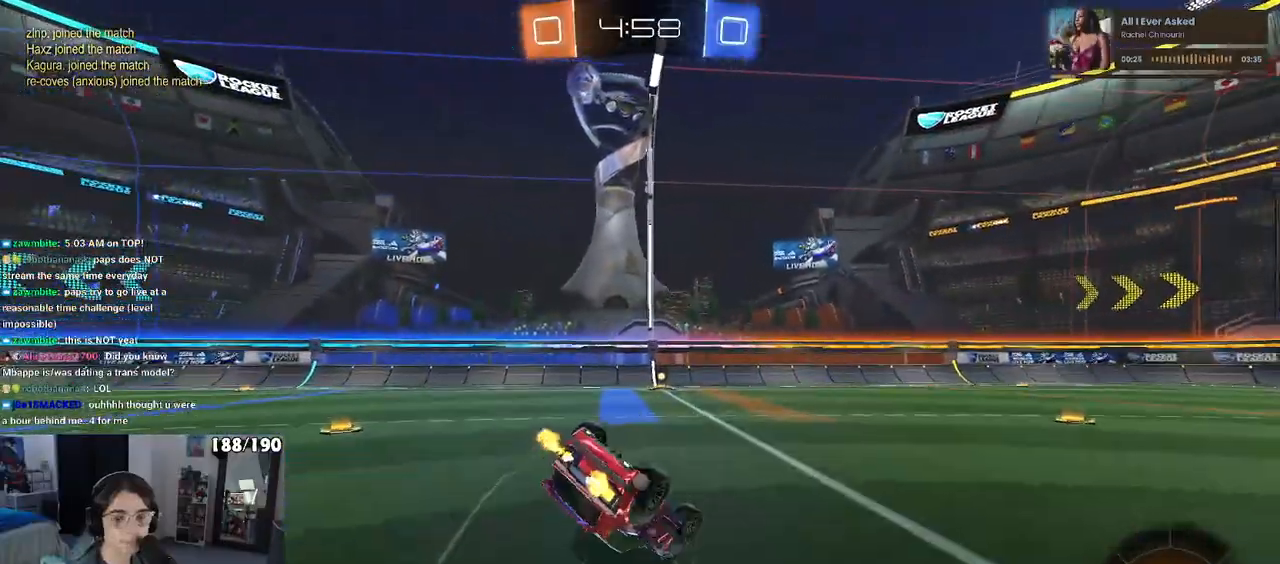
{"buttons": ["R2"], "left_stick": "center", "right_stick": "center", "events": [[433, "SQUARE", "up"], [500, "left_stick", "center"]]}
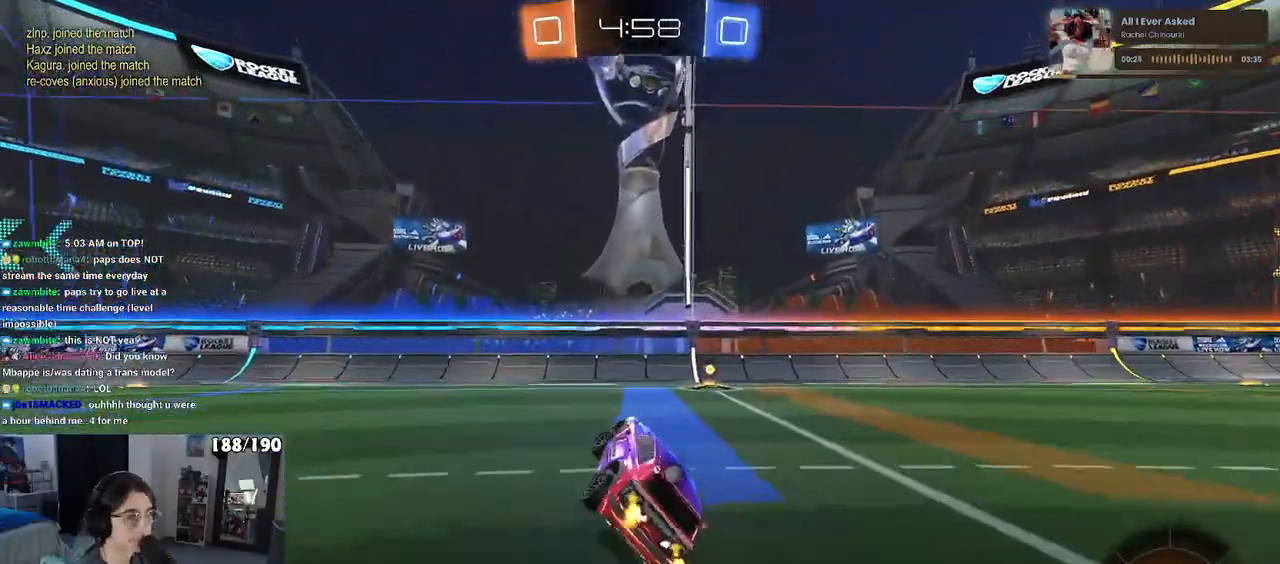
{"buttons": ["R2"], "left_stick": "center", "right_stick": "center", "events": [[67, "TRIANGLE", "down"], [167, "TRIANGLE", "up"]]}
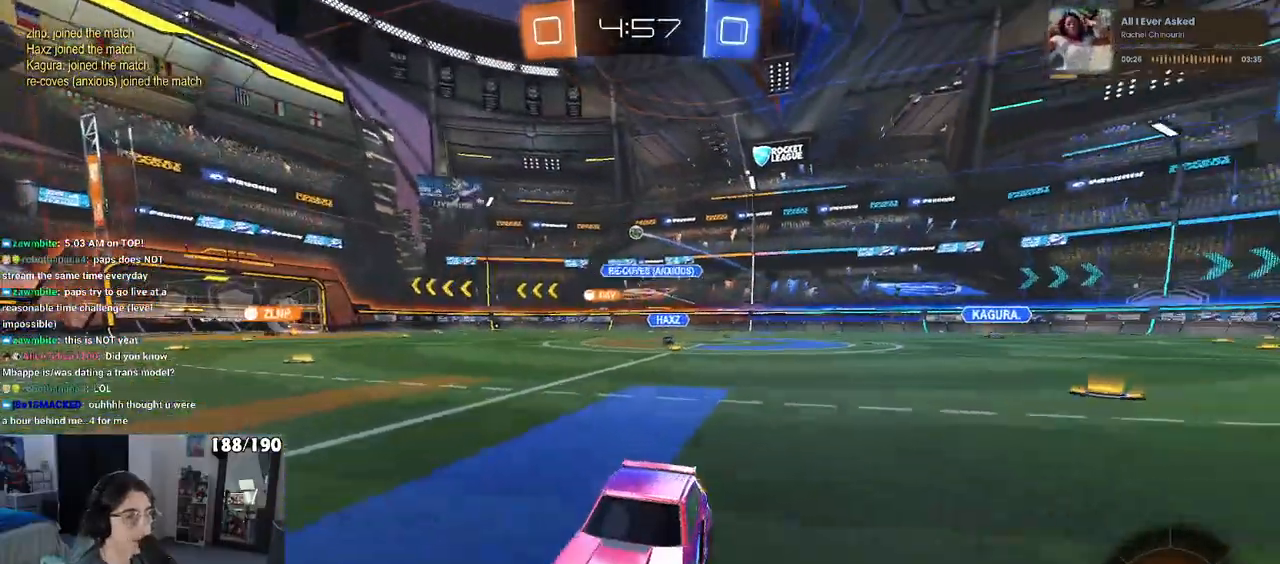
{"buttons": ["R2"], "left_stick": "right", "right_stick": "center", "events": [[117, "left_stick", "right"], [200, "SQUARE", "down"], [300, "SQUARE", "up"]]}
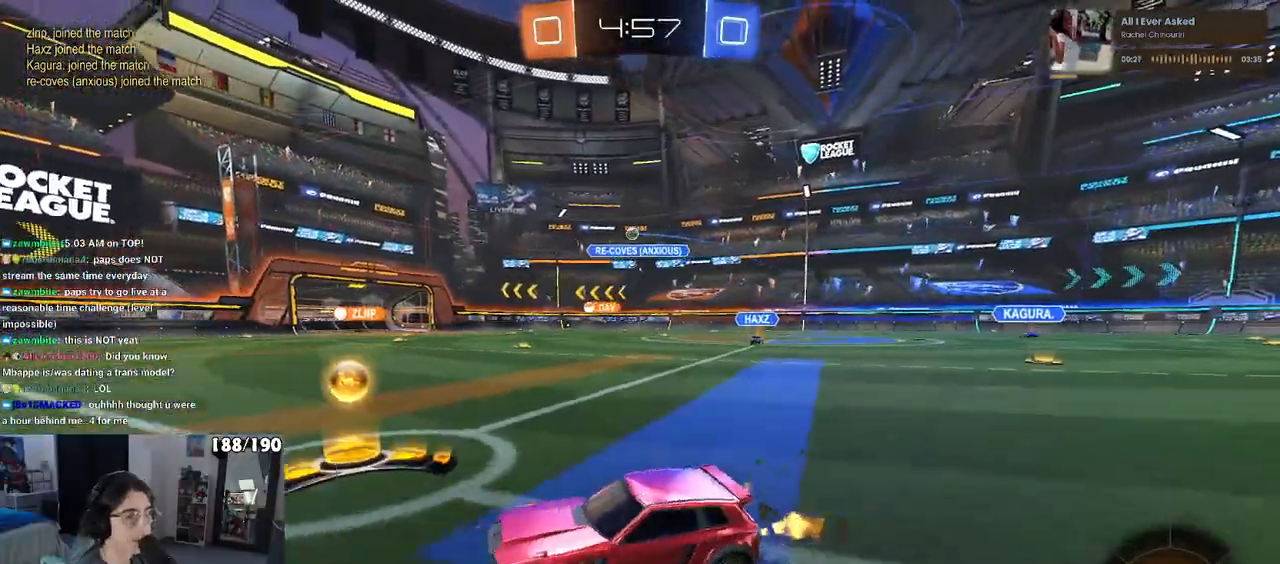
{"buttons": ["R2"], "left_stick": "left", "right_stick": "center", "events": [[433, "left_stick", "left"]]}
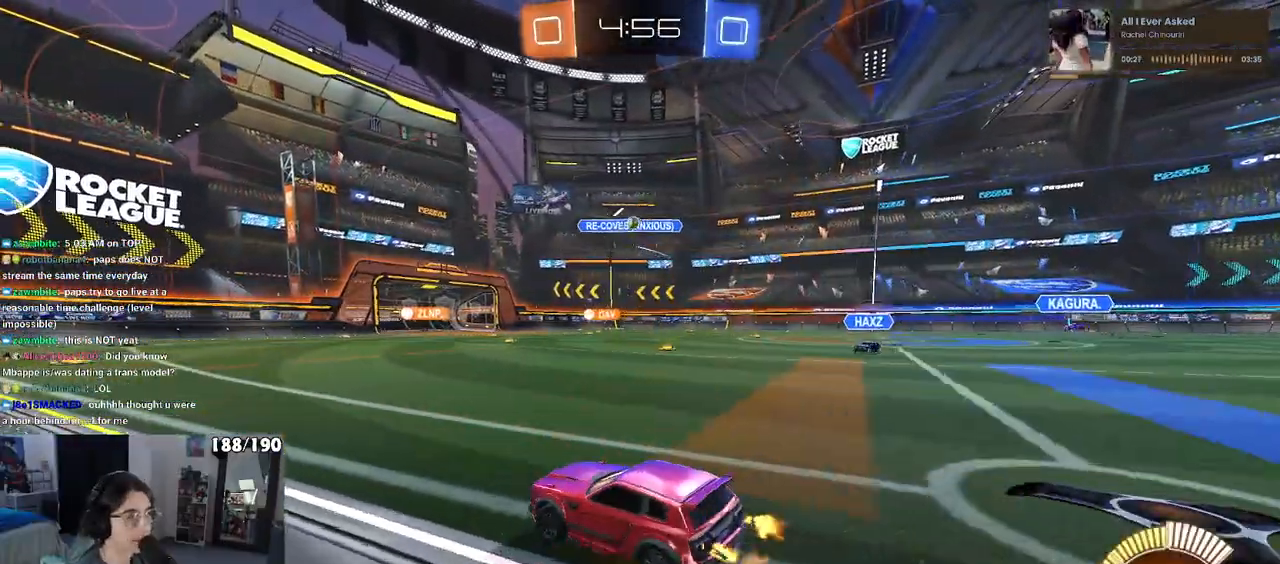
{"buttons": ["SQUARE", "R1", "R2"], "left_stick": "down", "right_stick": "center", "events": [[100, "left_stick", "right"], [133, "R1", "down"], [167, "CROSS", "down"], [267, "CROSS", "up"], [267, "left_stick", "up-left"], [333, "CROSS", "down"], [367, "SQUARE", "down"], [400, "CROSS", "up"], [400, "left_stick", "down"]]}
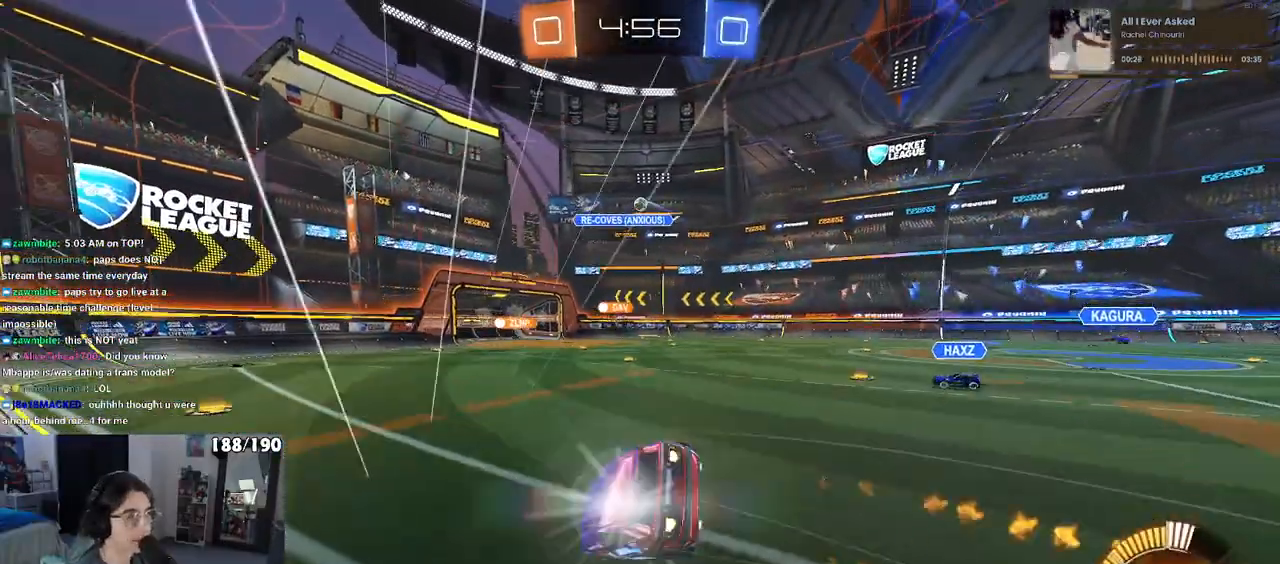
{"buttons": ["SQUARE", "R2"], "left_stick": "down-left", "right_stick": "center", "events": [[67, "R1", "up"], [150, "left_stick", "down-left"]]}
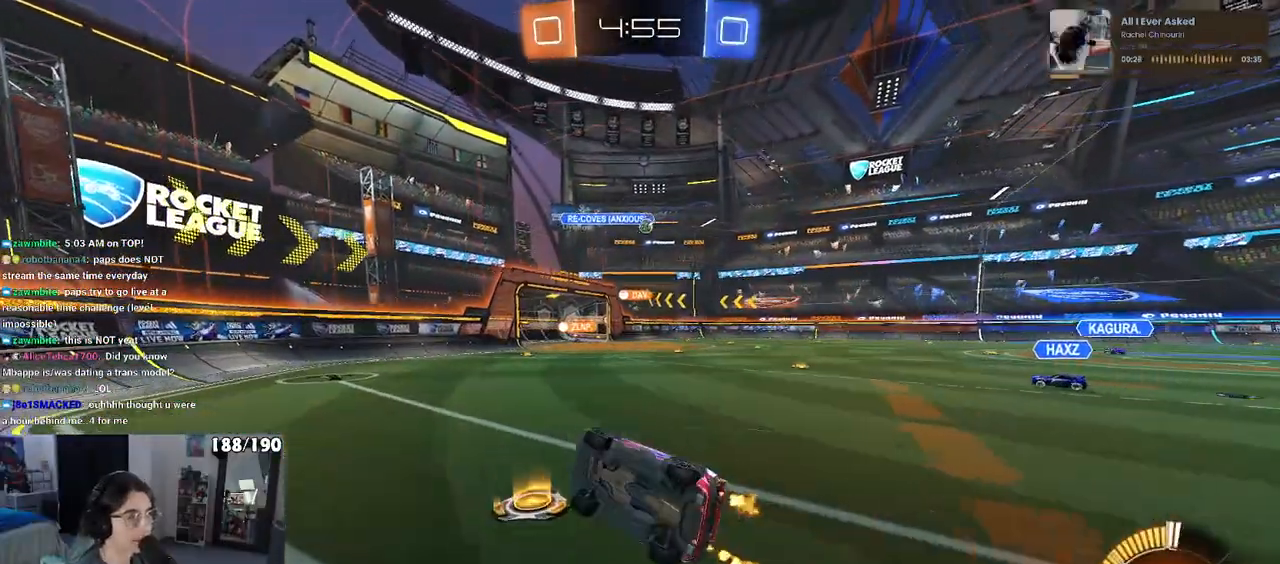
{"buttons": ["R2"], "left_stick": "right", "right_stick": "center", "events": [[133, "SQUARE", "up"], [133, "left_stick", "center"], [233, "left_stick", "right"]]}
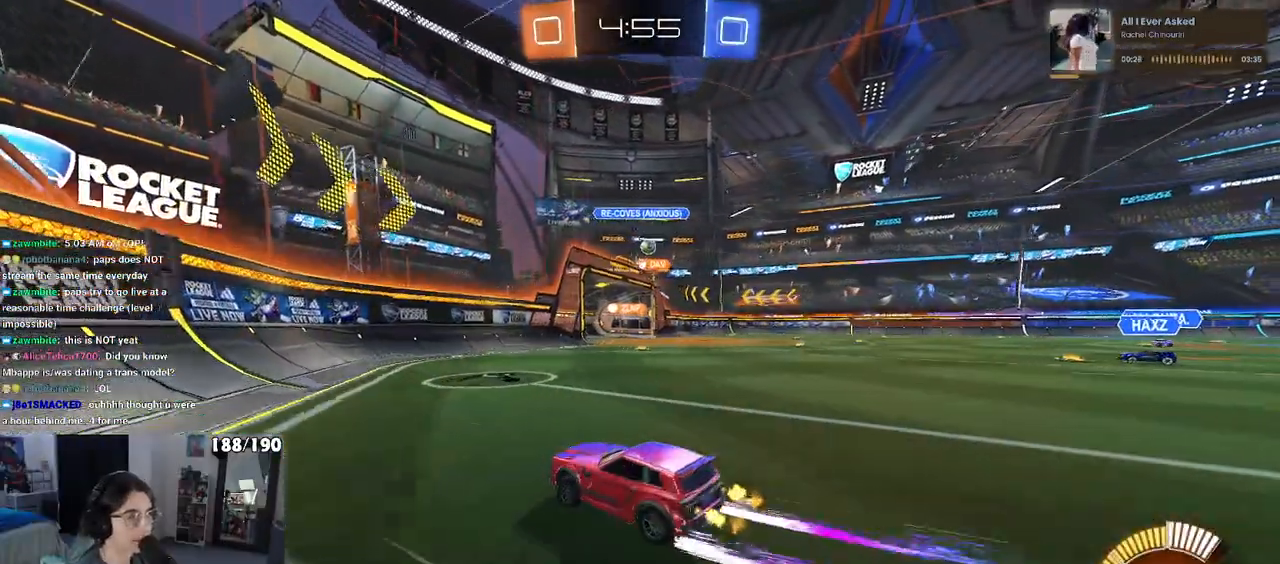
{"buttons": ["R2"], "left_stick": "right", "right_stick": "center", "events": [[67, "SQUARE", "down"], [167, "SQUARE", "up"]]}
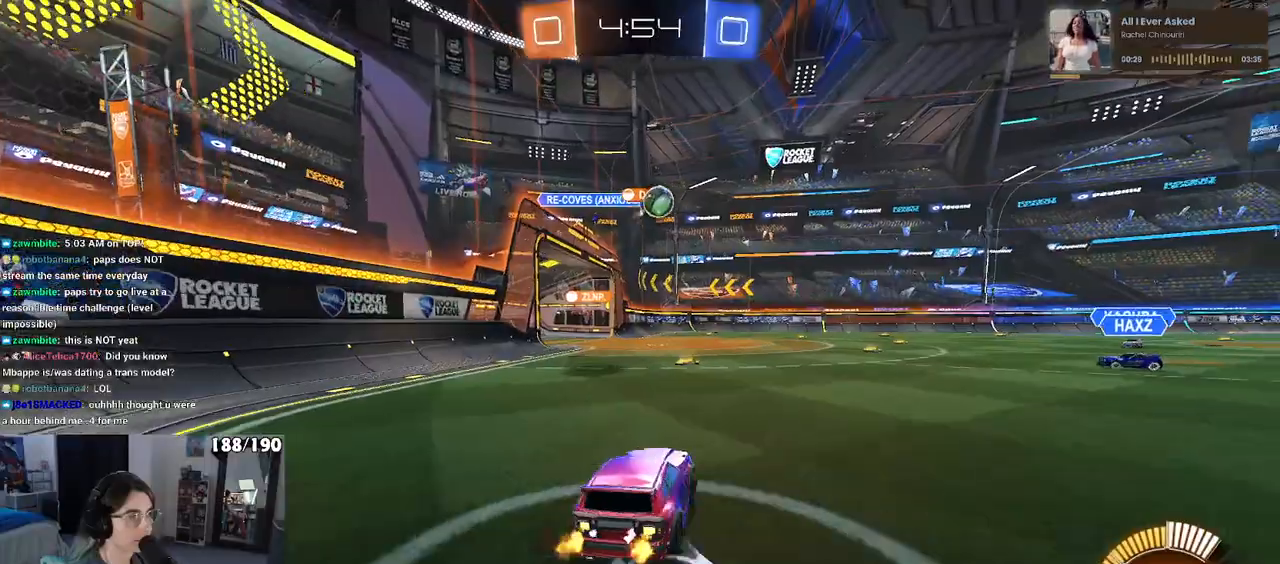
{"buttons": ["SQUARE", "R2"], "left_stick": "left", "right_stick": "center", "events": [[33, "SQUARE", "down"], [117, "SQUARE", "up"], [167, "left_stick", "left"], [483, "SQUARE", "down"]]}
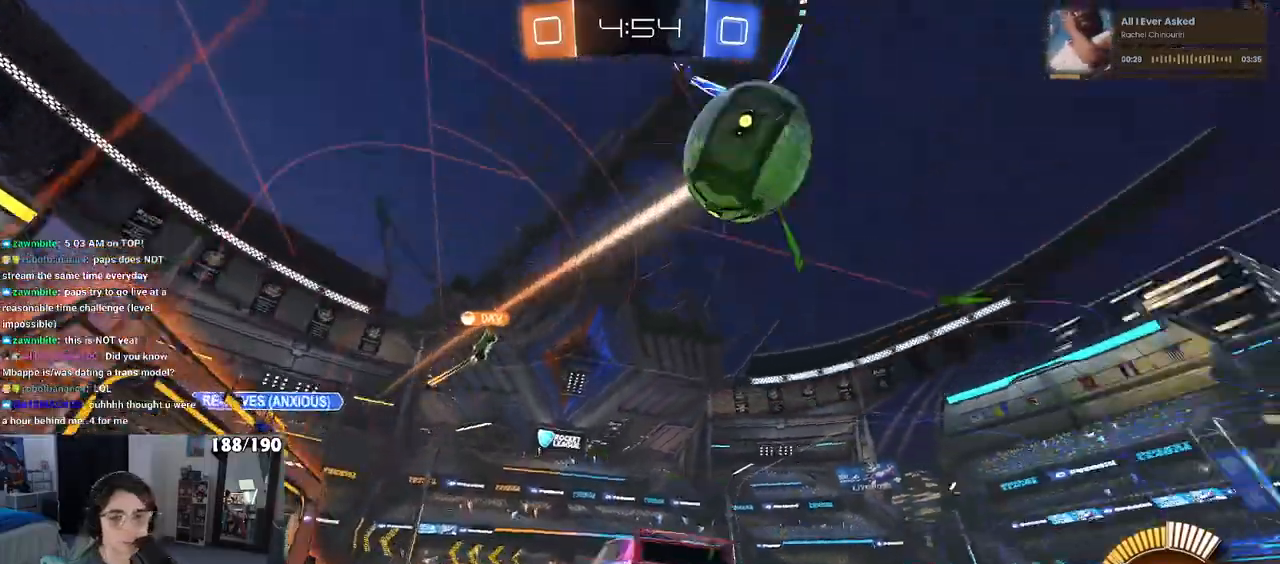
{"buttons": ["R2"], "left_stick": "left", "right_stick": "center", "events": [[117, "SQUARE", "up"]]}
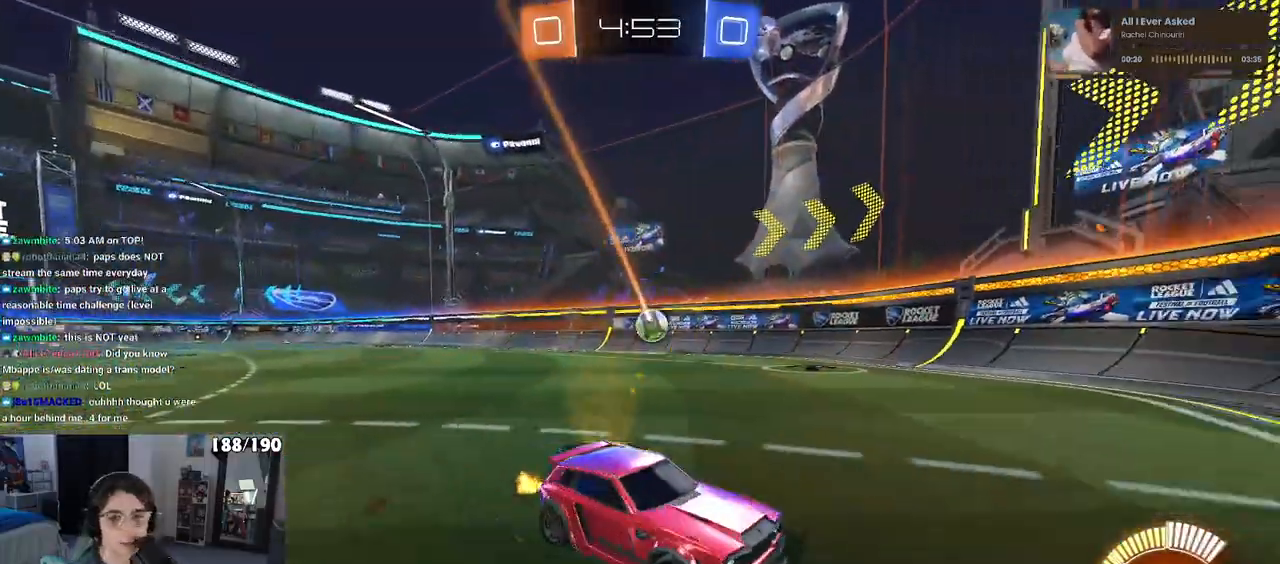
{"buttons": ["R2"], "left_stick": "center", "right_stick": "center", "events": [[433, "left_stick", "center"]]}
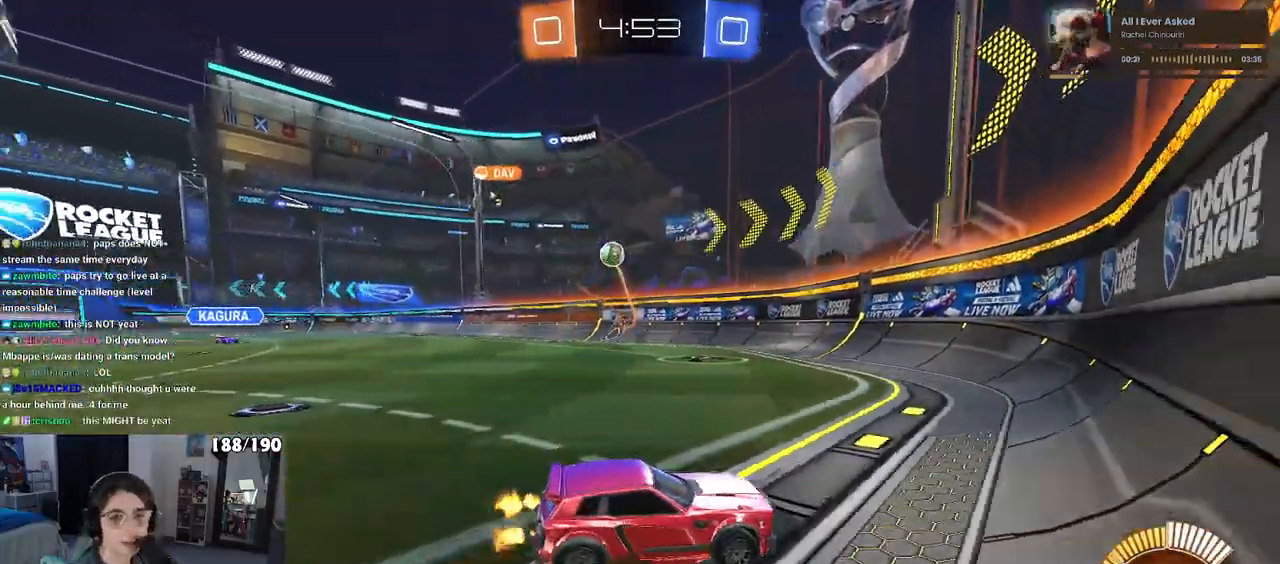
{"buttons": ["R2"], "left_stick": "center", "right_stick": "center", "events": []}